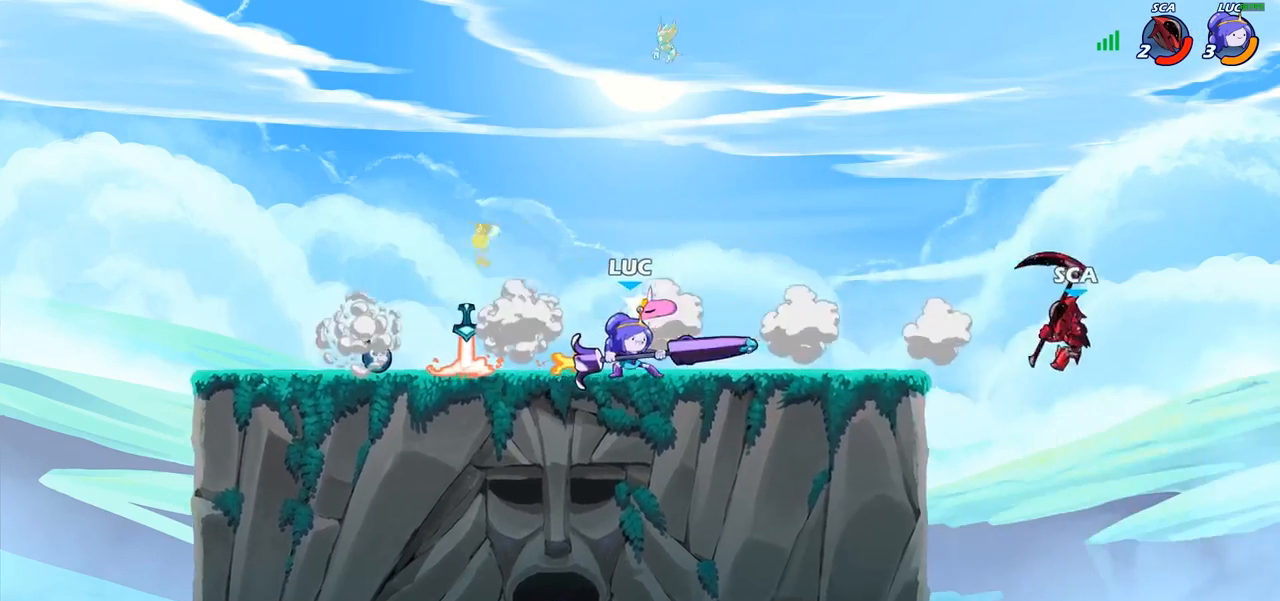
Gameplay with a controller (PlayStation layout); each line is a JSON object with the inputs held at the frame after it. "events" lists button and stick changes between this image and that frame as [ms after this image, input, new state], when the widget could be followed in between.
{"buttons": [], "left_stick": "center", "right_stick": "center", "events": [[183, "left_stick", "center"]]}
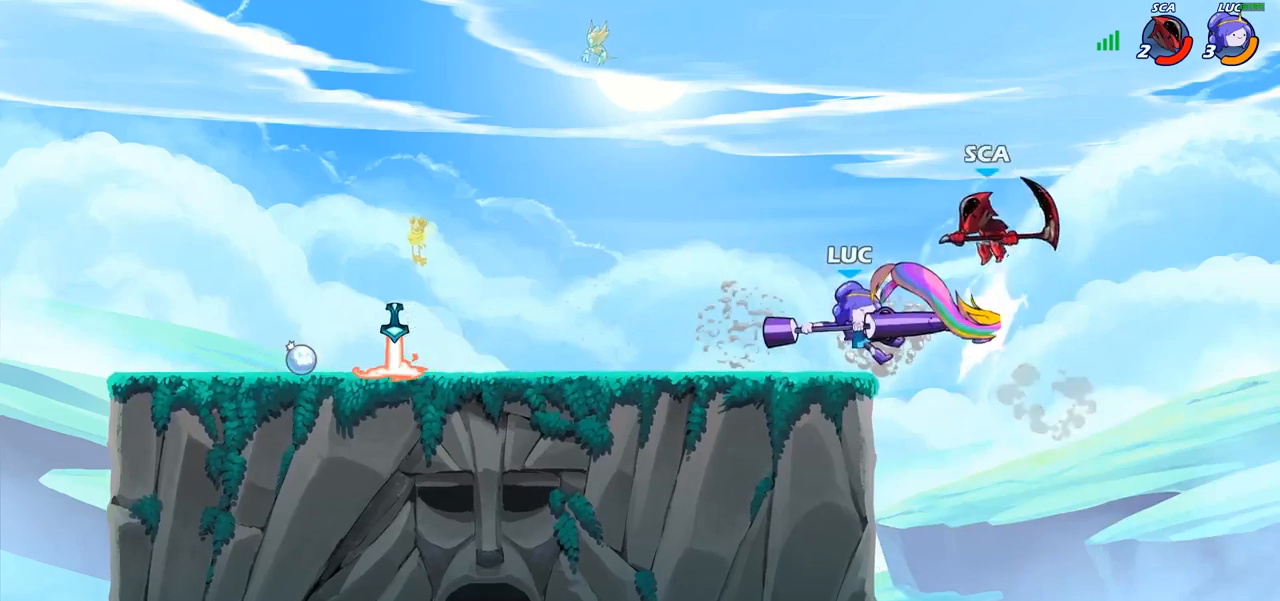
{"buttons": ["SQUARE"], "left_stick": "center", "right_stick": "down-left", "events": [[333, "left_stick", "up-left"], [350, "CROSS", "down"], [467, "CROSS", "up"], [467, "SQUARE", "down"], [467, "right_stick", "down-left"], [500, "left_stick", "center"]]}
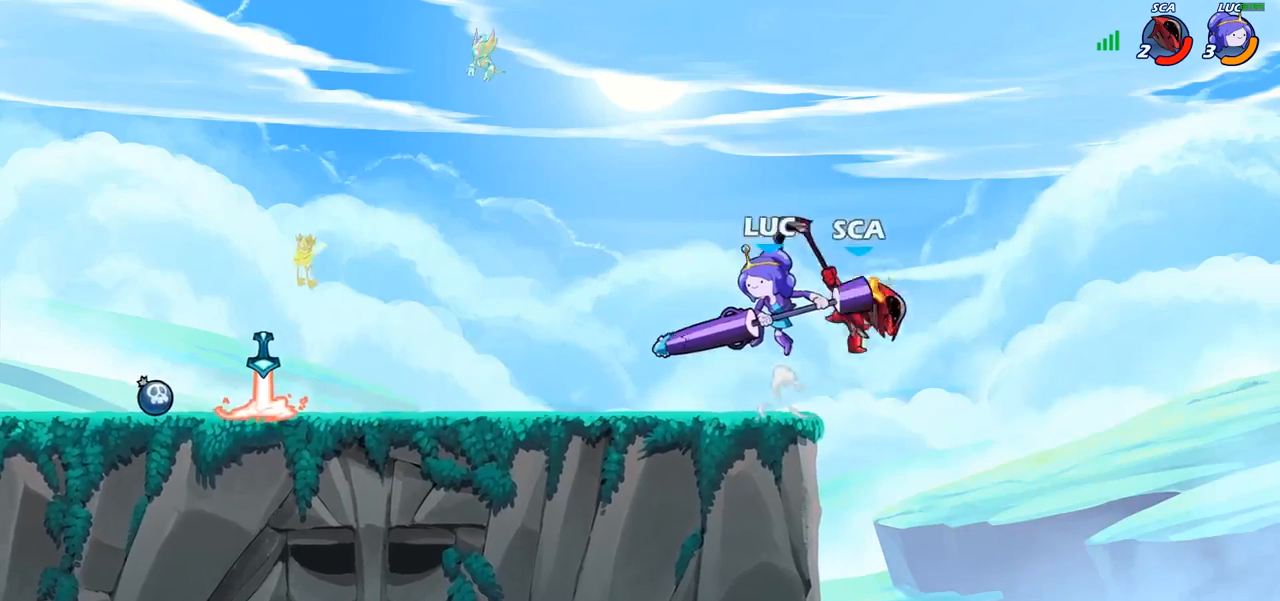
{"buttons": [], "left_stick": "down", "right_stick": "center", "events": [[67, "SQUARE", "up"], [67, "right_stick", "center"], [267, "left_stick", "left"], [500, "left_stick", "down"]]}
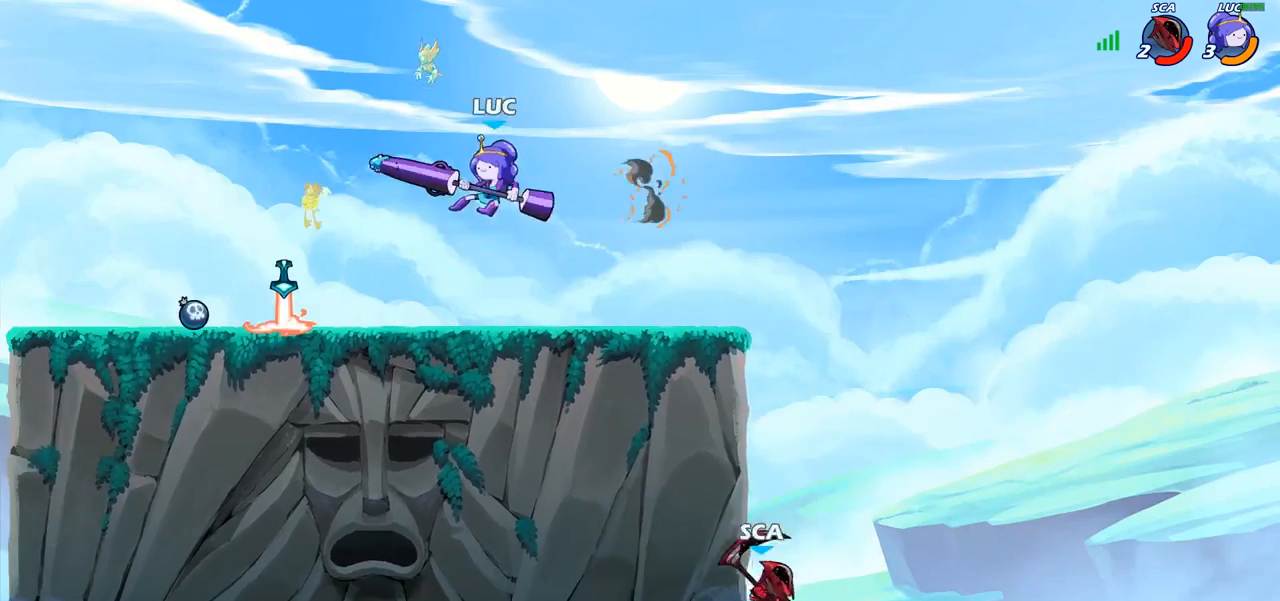
{"buttons": ["R2"], "left_stick": "down-right", "right_stick": "center", "events": [[17, "left_stick", "down-right"], [467, "R2", "down"]]}
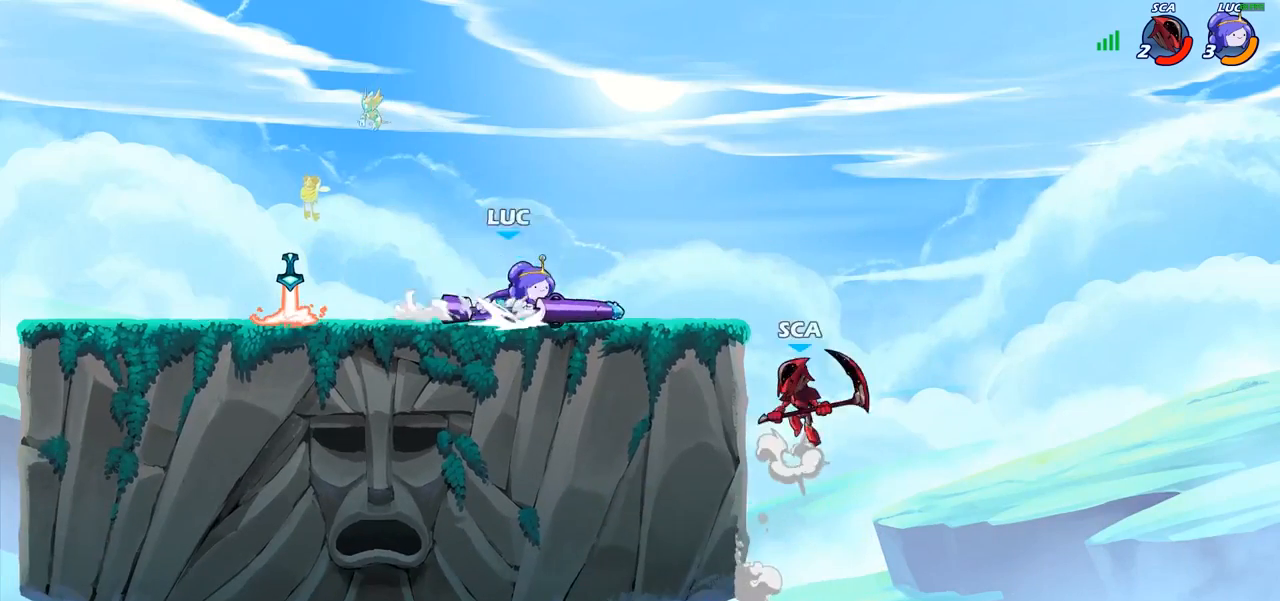
{"buttons": [], "left_stick": "up-right", "right_stick": "center", "events": [[100, "R2", "up"], [100, "left_stick", "left"], [167, "R2", "down"], [267, "left_stick", "up-left"], [400, "R2", "up"], [467, "left_stick", "up-right"]]}
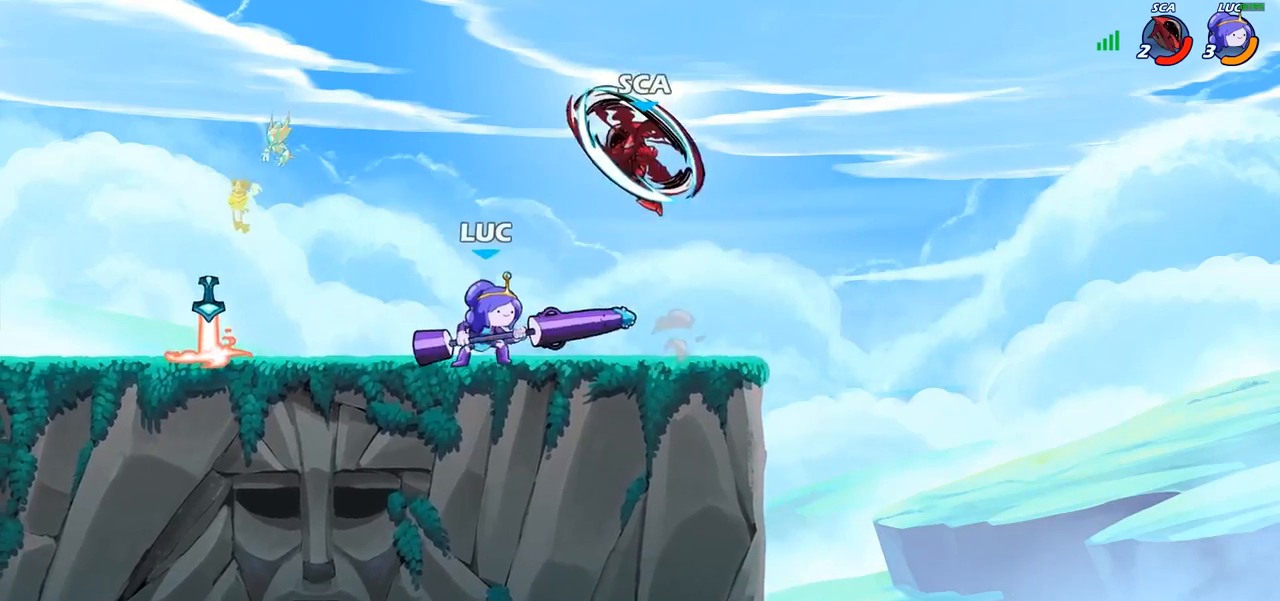
{"buttons": ["CIRCLE"], "left_stick": "down-left", "right_stick": "center", "events": [[283, "left_stick", "down-left"], [417, "CIRCLE", "down"]]}
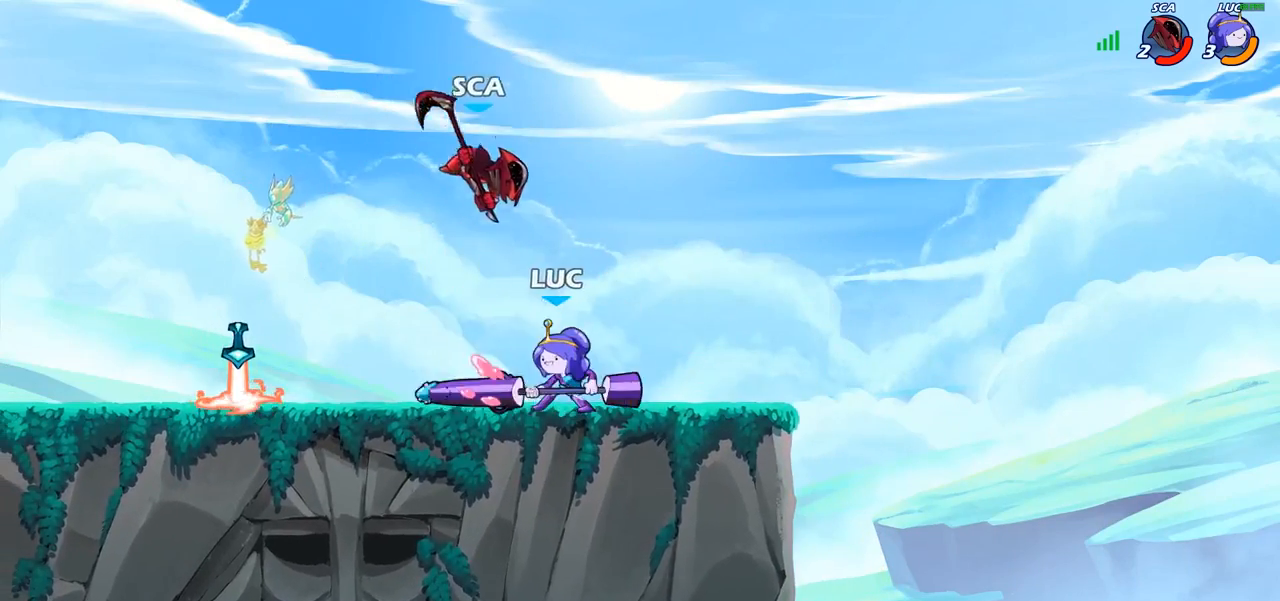
{"buttons": [], "left_stick": "center", "right_stick": "center", "events": [[133, "left_stick", "center"], [300, "CIRCLE", "up"]]}
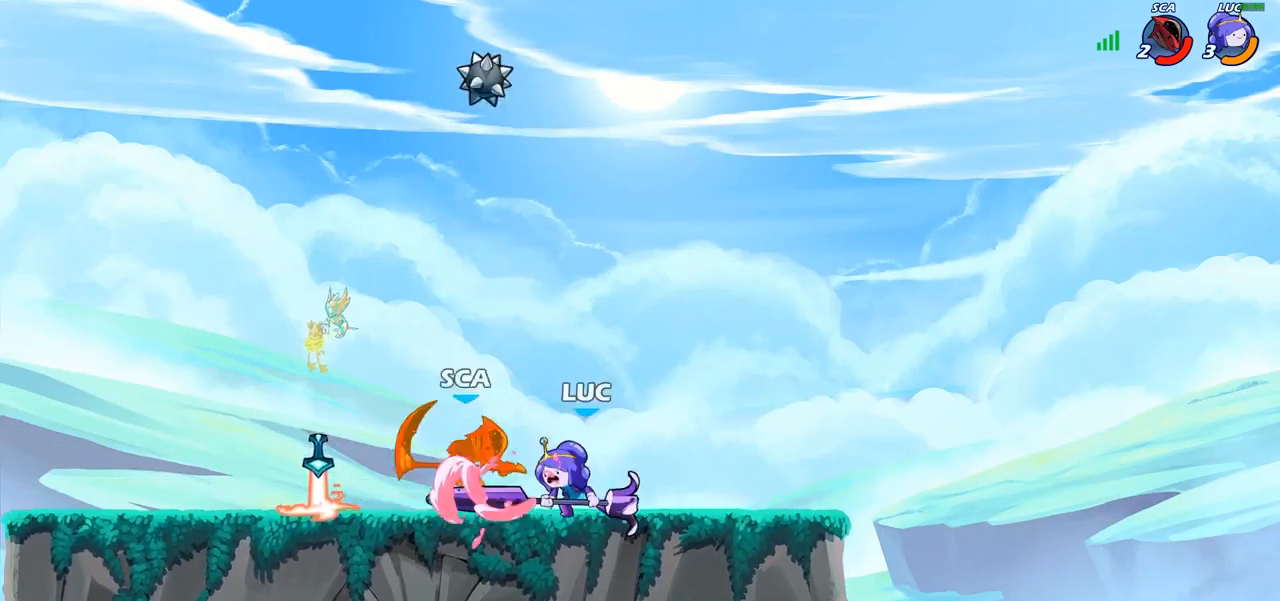
{"buttons": [], "left_stick": "center", "right_stick": "center", "events": []}
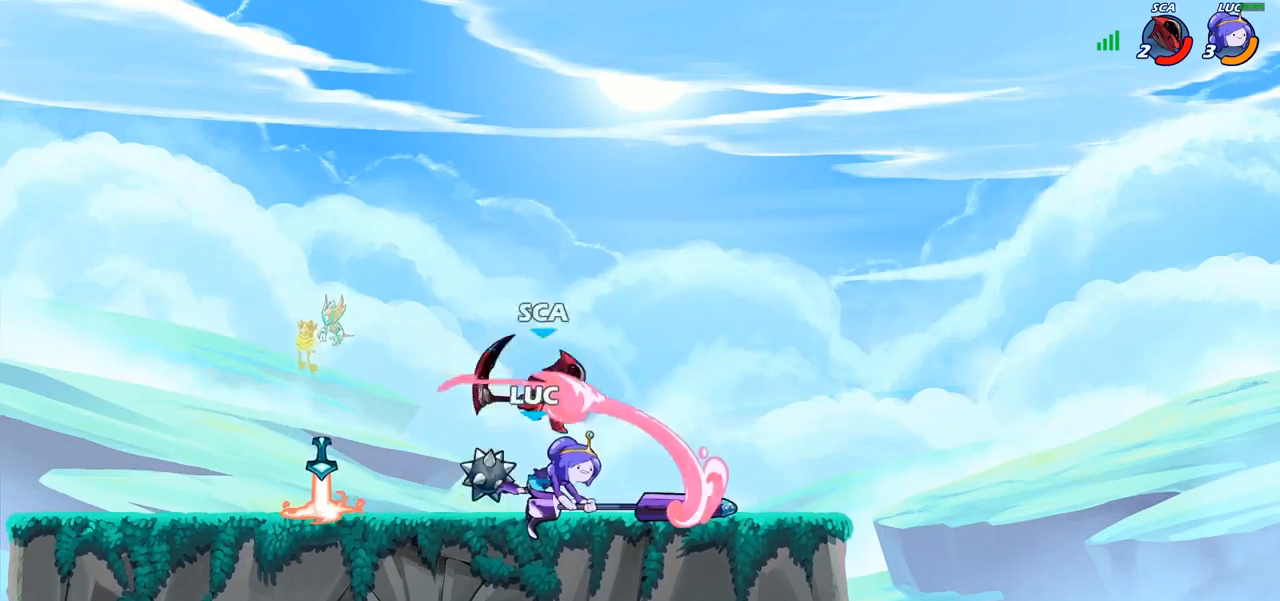
{"buttons": [], "left_stick": "center", "right_stick": "center", "events": [[433, "CROSS", "down"], [500, "CROSS", "up"]]}
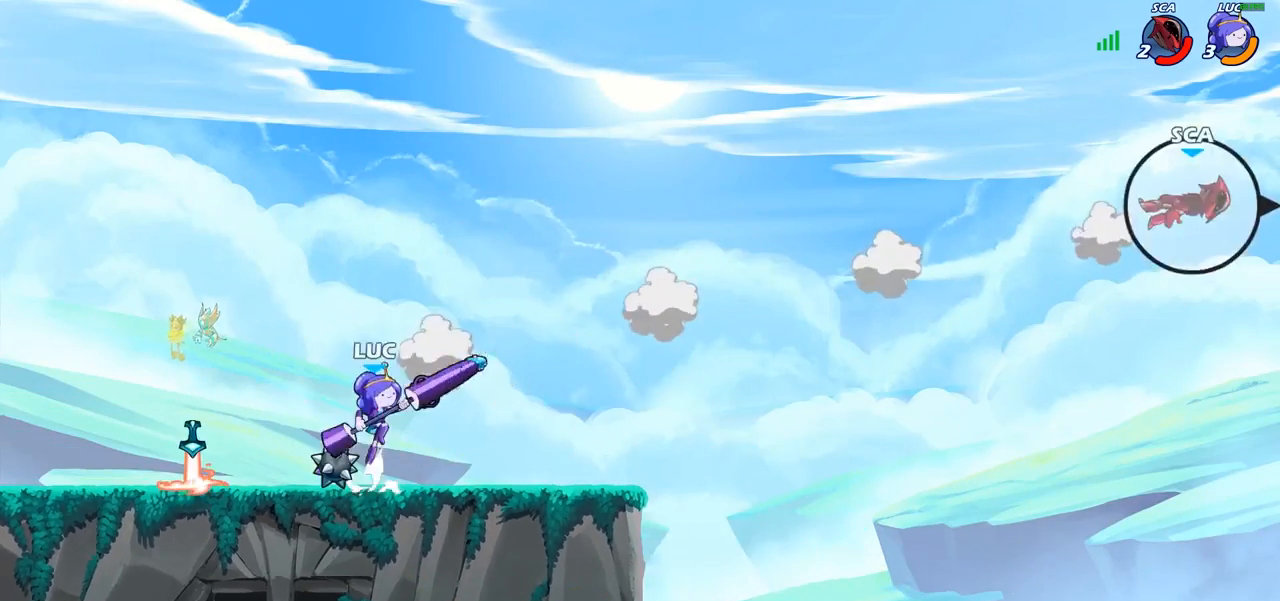
{"buttons": [], "left_stick": "center", "right_stick": "center", "events": [[17, "CROSS", "down"], [17, "left_stick", "up-left"], [33, "CROSS", "up"], [133, "left_stick", "up"], [167, "R1", "down"], [217, "R1", "up"], [283, "left_stick", "center"]]}
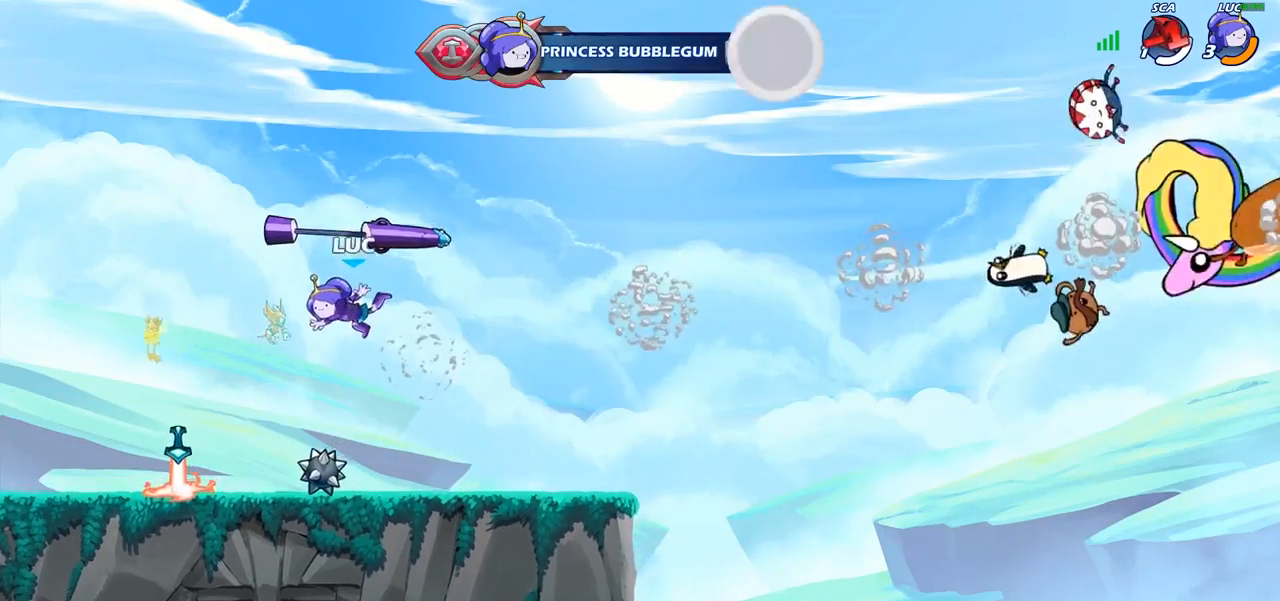
{"buttons": [], "left_stick": "center", "right_stick": "center", "events": [[100, "left_stick", "down"], [317, "R1", "down"], [333, "left_stick", "center"], [367, "CROSS", "down"], [433, "R1", "up"], [483, "CROSS", "up"]]}
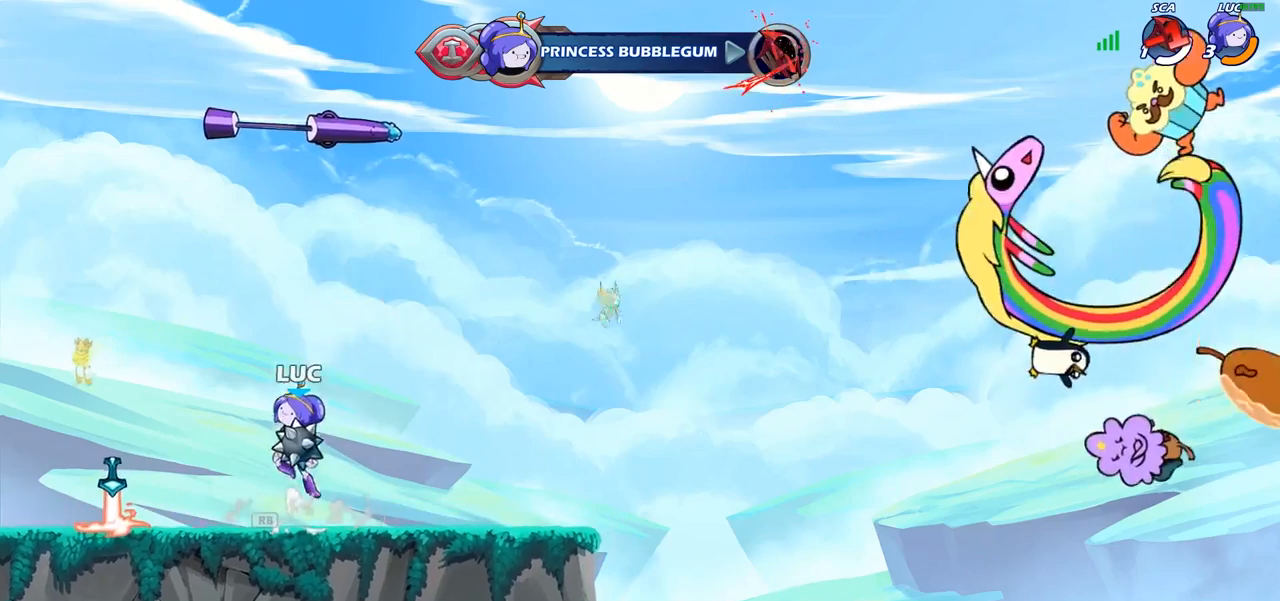
{"buttons": ["R1"], "left_stick": "right", "right_stick": "center", "events": [[67, "CROSS", "down"], [133, "CROSS", "up"], [233, "left_stick", "up-right"], [250, "R1", "down"], [367, "left_stick", "up-left"], [483, "left_stick", "right"]]}
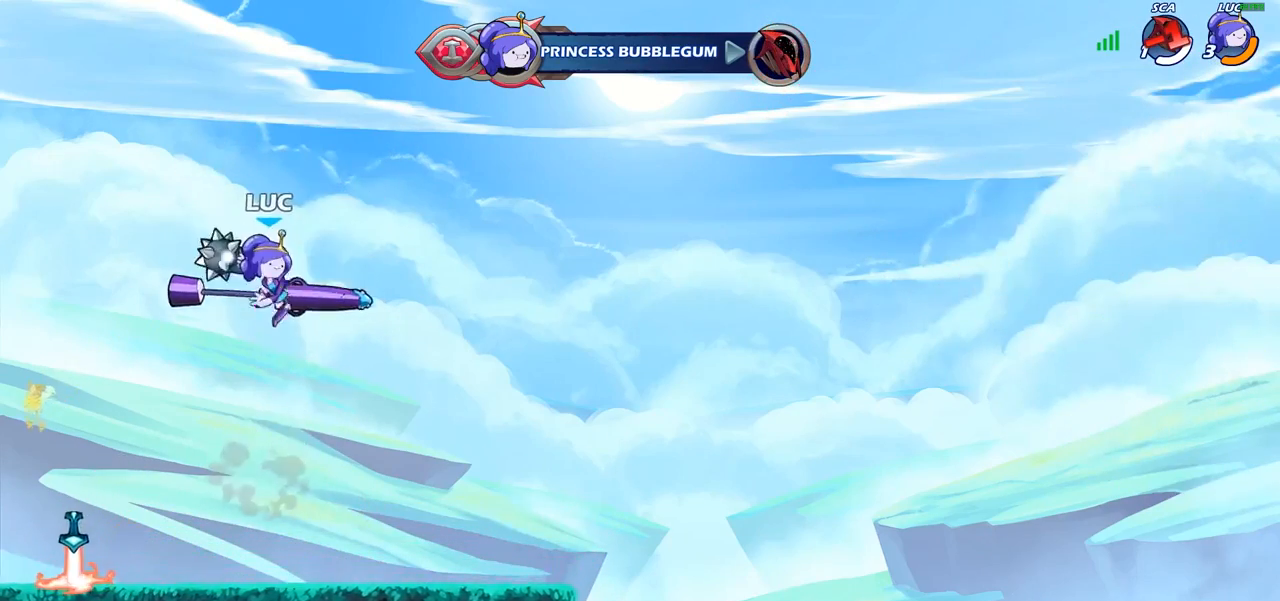
{"buttons": [], "left_stick": "center", "right_stick": "center", "events": [[67, "left_stick", "up-left"], [167, "left_stick", "right"], [217, "left_stick", "up"], [367, "R1", "up"], [450, "left_stick", "center"]]}
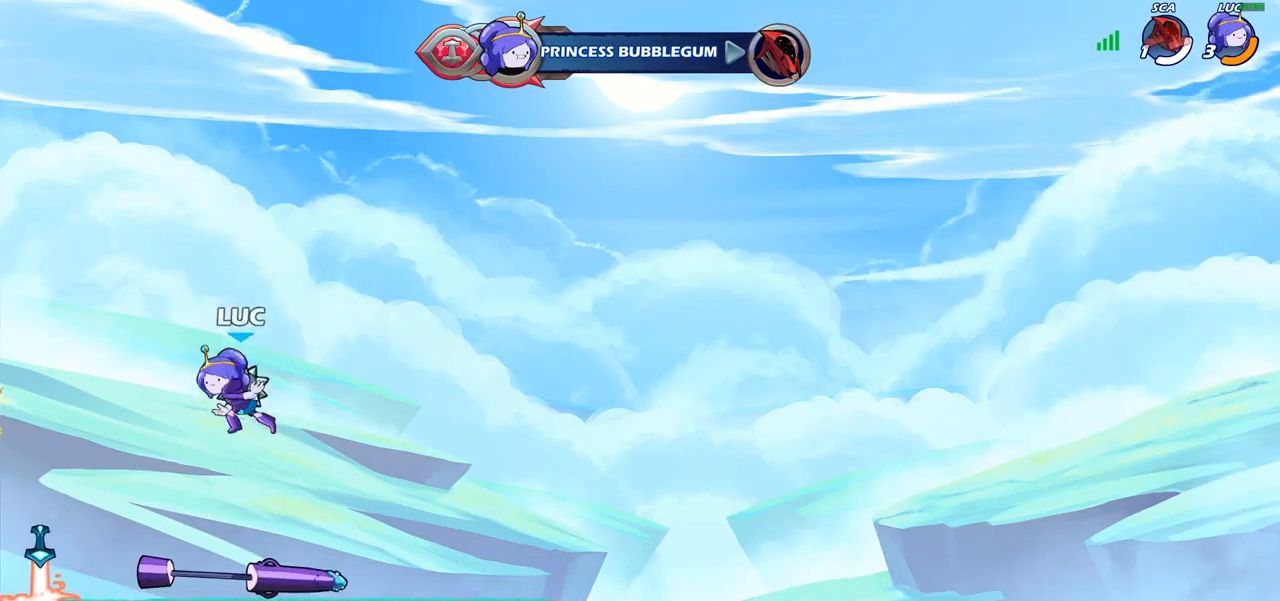
{"buttons": [], "left_stick": "up-left", "right_stick": "center", "events": [[200, "left_stick", "left"], [300, "R1", "down"], [367, "CROSS", "down"], [433, "left_stick", "up-left"], [467, "R1", "up"], [500, "CROSS", "up"]]}
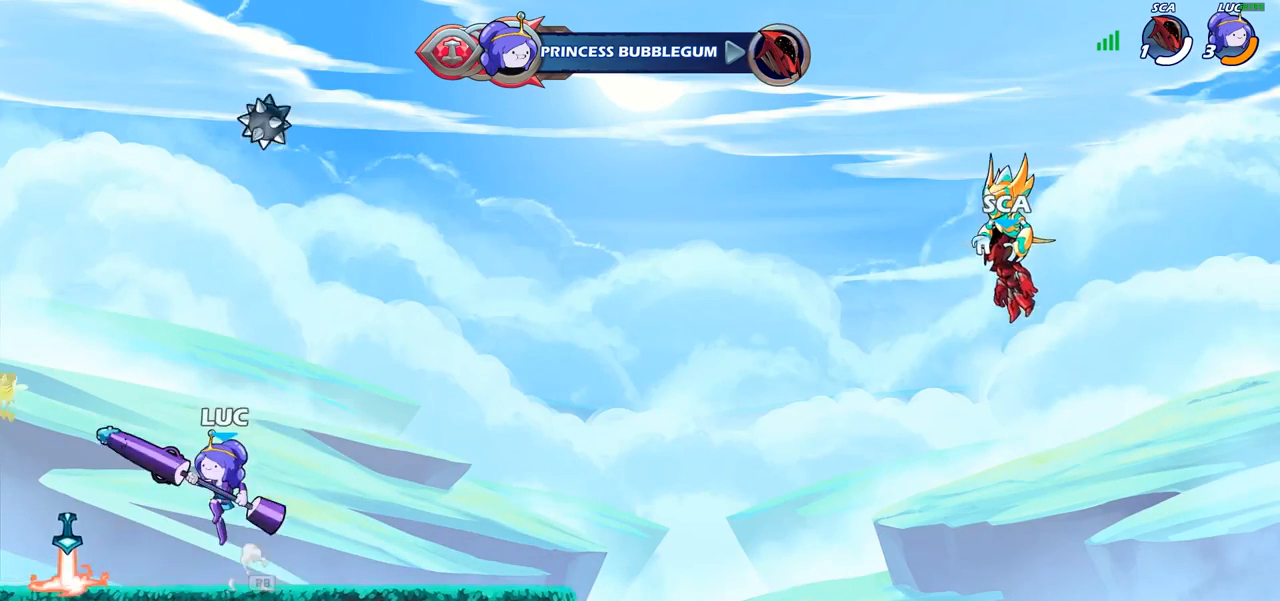
{"buttons": ["R1"], "left_stick": "right", "right_stick": "center", "events": [[100, "CROSS", "down"], [150, "left_stick", "up-right"], [167, "CROSS", "up"], [300, "R1", "down"], [317, "left_stick", "up-left"], [433, "left_stick", "down"], [483, "left_stick", "right"]]}
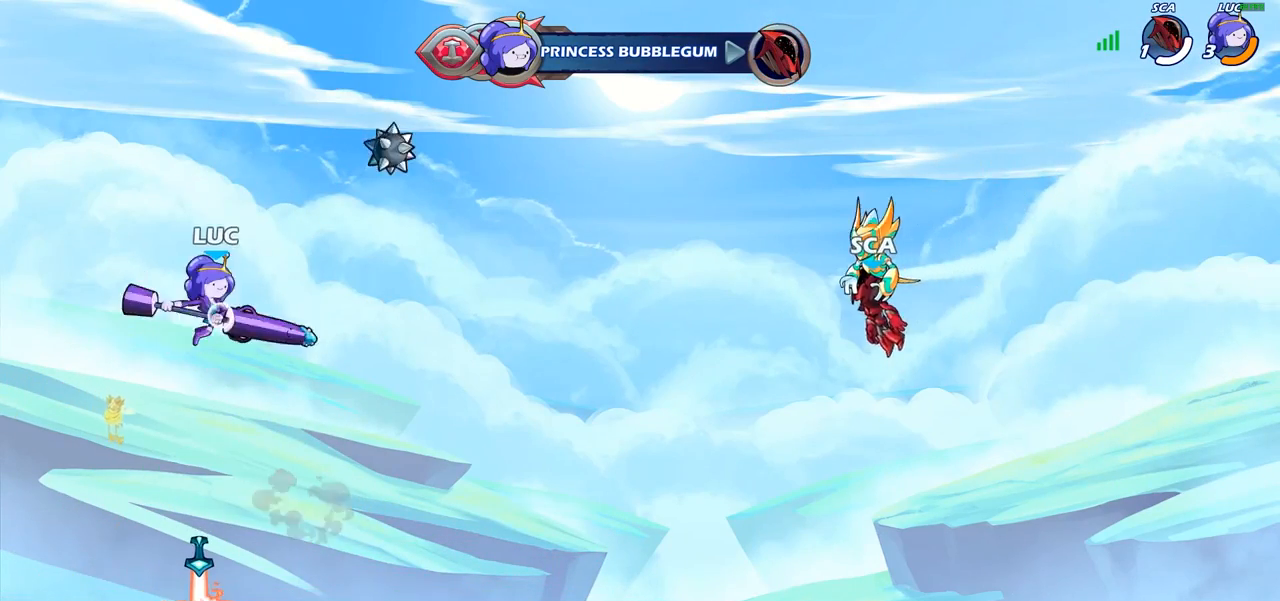
{"buttons": [], "left_stick": "center", "right_stick": "center", "events": [[33, "left_stick", "left"], [150, "left_stick", "up-right"], [233, "left_stick", "up-left"], [300, "left_stick", "up"], [400, "R1", "up"], [483, "left_stick", "center"]]}
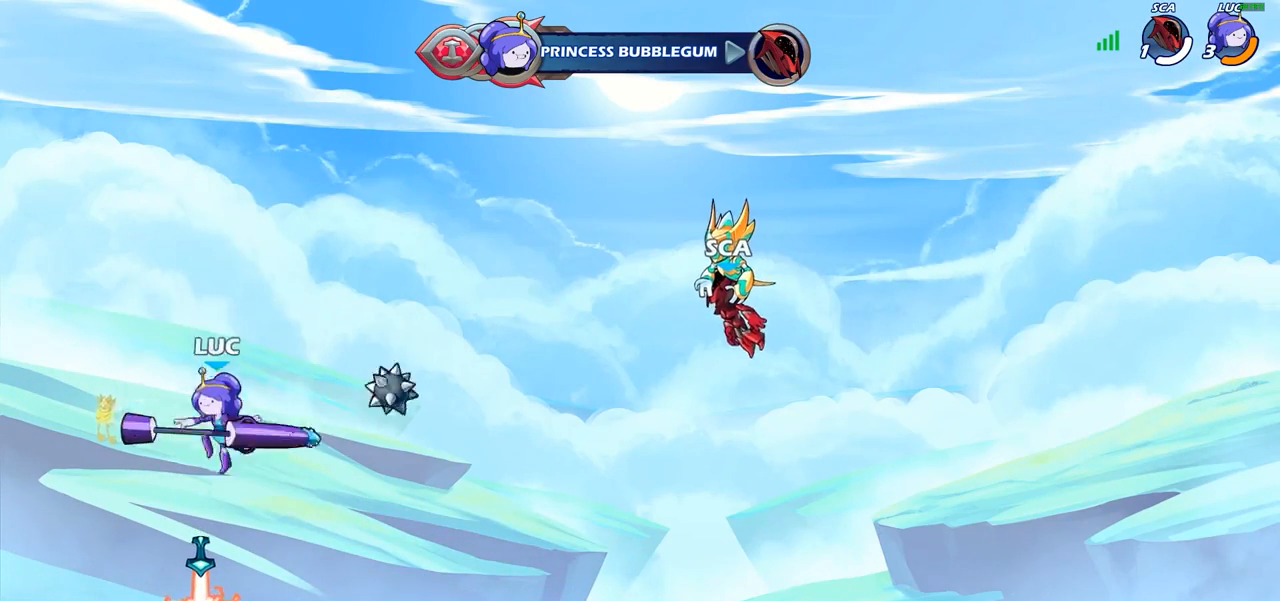
{"buttons": [], "left_stick": "up-right", "right_stick": "center", "events": [[317, "R1", "down"], [333, "left_stick", "up-left"], [367, "CROSS", "down"], [450, "CROSS", "up"], [450, "R1", "up"], [483, "left_stick", "up-right"]]}
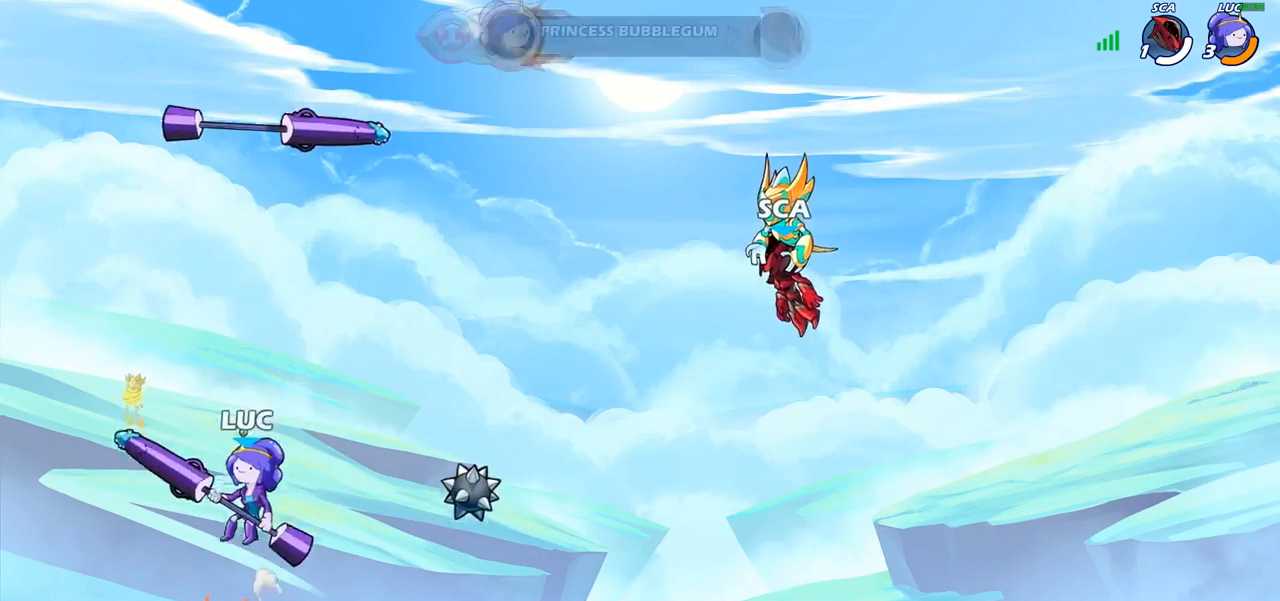
{"buttons": ["R1"], "left_stick": "right", "right_stick": "center", "events": [[50, "CROSS", "down"], [117, "CROSS", "up"], [133, "left_stick", "up-left"], [217, "R1", "down"], [283, "left_stick", "right"], [383, "left_stick", "up-left"], [500, "left_stick", "right"]]}
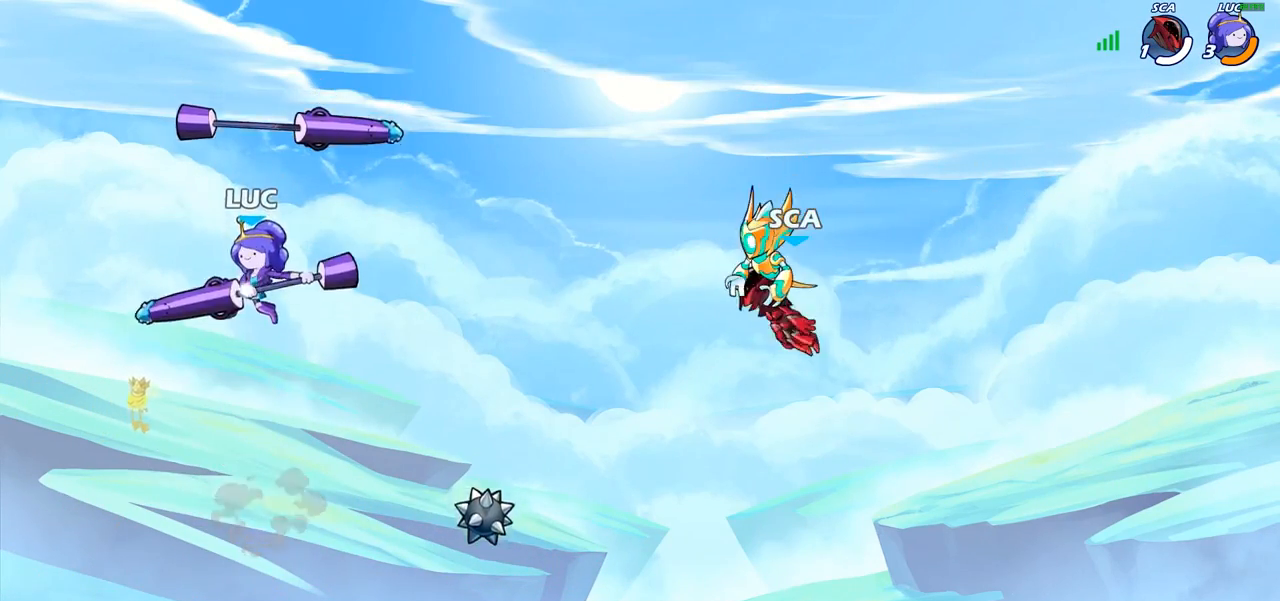
{"buttons": [], "left_stick": "center", "right_stick": "center", "events": [[67, "left_stick", "up"], [117, "R1", "up"], [200, "left_stick", "center"]]}
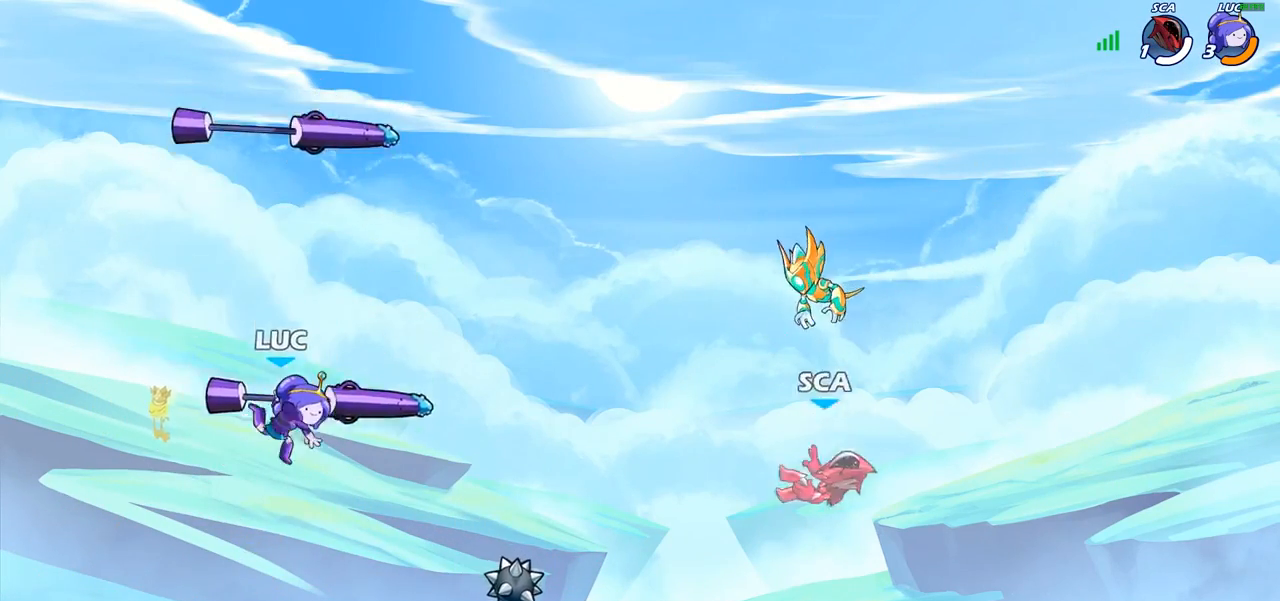
{"buttons": [], "left_stick": "center", "right_stick": "center", "events": [[67, "left_stick", "down"], [150, "left_stick", "center"], [183, "R1", "down"], [233, "CROSS", "down"], [300, "R1", "up"], [317, "CROSS", "up"]]}
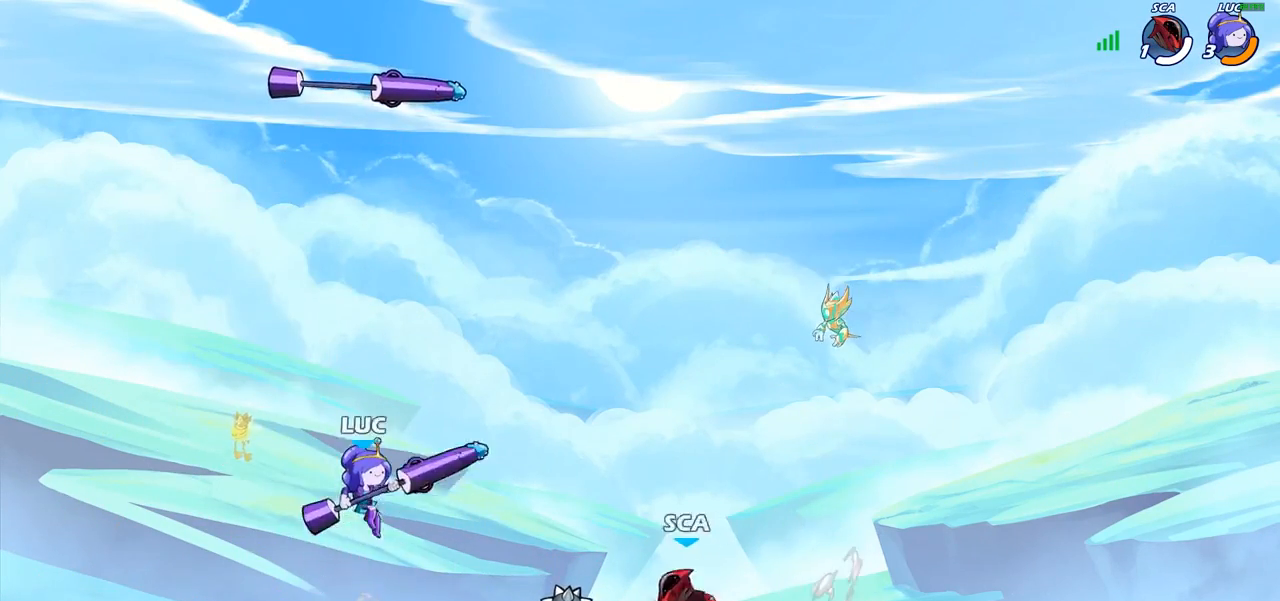
{"buttons": [], "left_stick": "down", "right_stick": "center", "events": [[17, "R1", "down"], [17, "left_stick", "down-right"], [67, "R1", "up"], [117, "left_stick", "center"], [433, "left_stick", "down"]]}
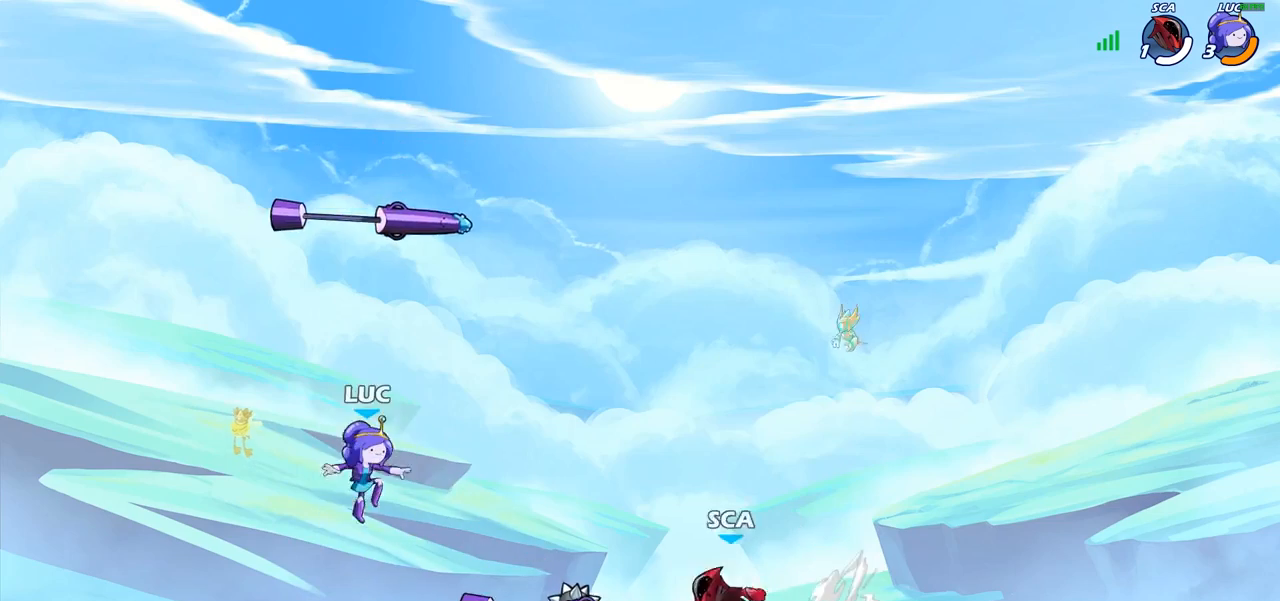
{"buttons": ["SQUARE"], "left_stick": "center", "right_stick": "right", "events": [[183, "left_stick", "center"], [333, "R1", "down"], [417, "R1", "up"], [483, "right_stick", "right"], [500, "SQUARE", "down"]]}
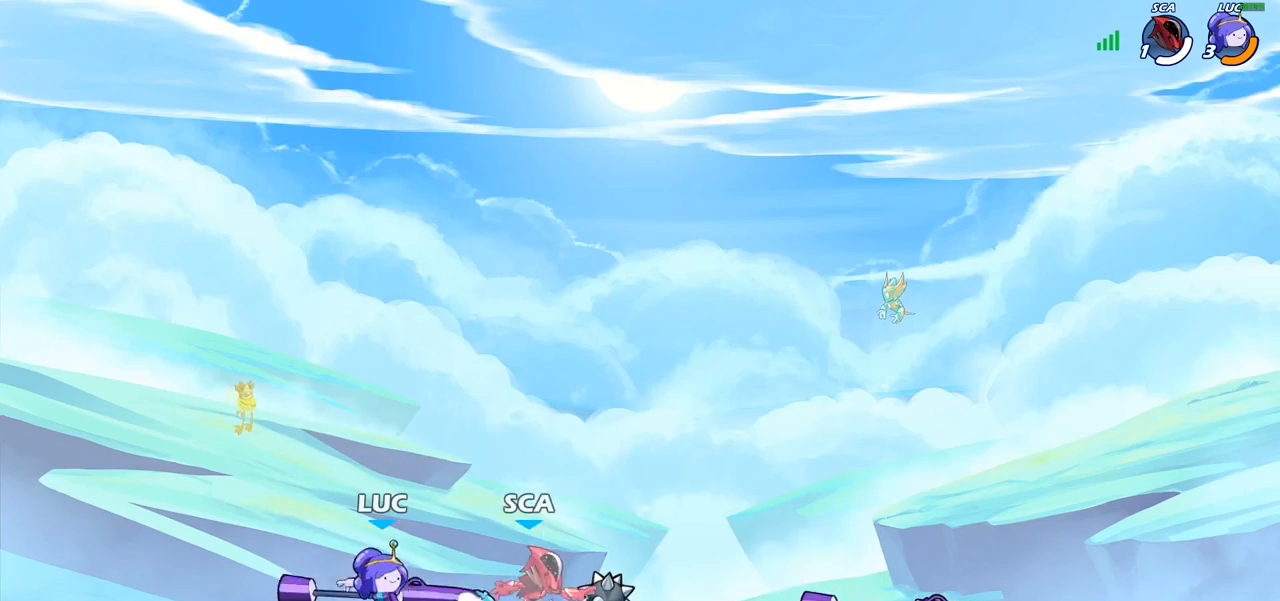
{"buttons": [], "left_stick": "center", "right_stick": "center", "events": [[67, "SQUARE", "up"], [67, "right_stick", "center"], [133, "SQUARE", "down"], [233, "SQUARE", "up"], [283, "SQUARE", "down"], [383, "SQUARE", "up"]]}
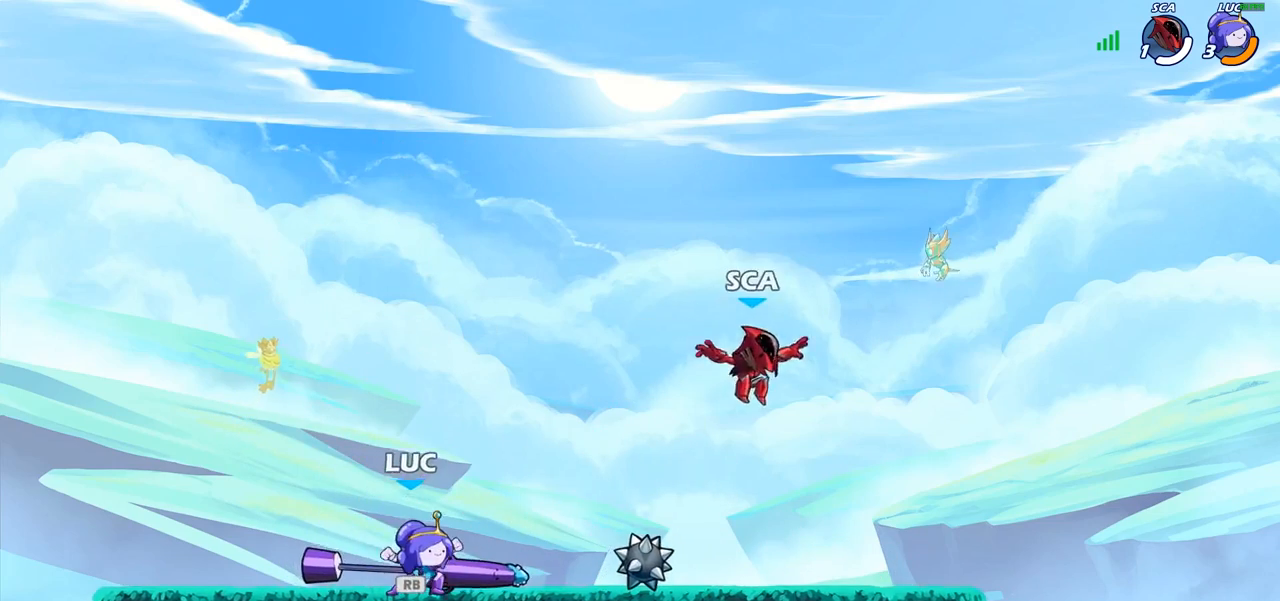
{"buttons": [], "left_stick": "center", "right_stick": "center", "events": [[117, "R1", "down"], [217, "R1", "up"], [217, "left_stick", "right"], [317, "R2", "down"], [367, "SQUARE", "down"], [383, "SQUARE", "up"], [383, "left_stick", "center"], [417, "SQUARE", "down"], [433, "R2", "up"], [500, "SQUARE", "up"]]}
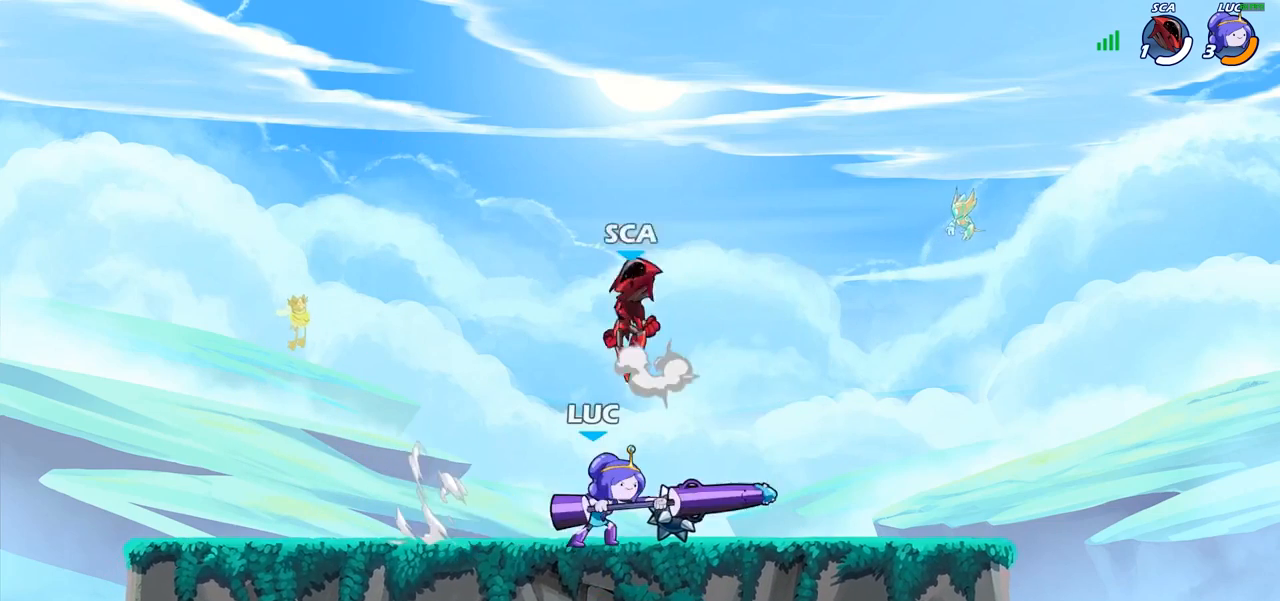
{"buttons": [], "left_stick": "right", "right_stick": "center", "events": [[433, "left_stick", "right"]]}